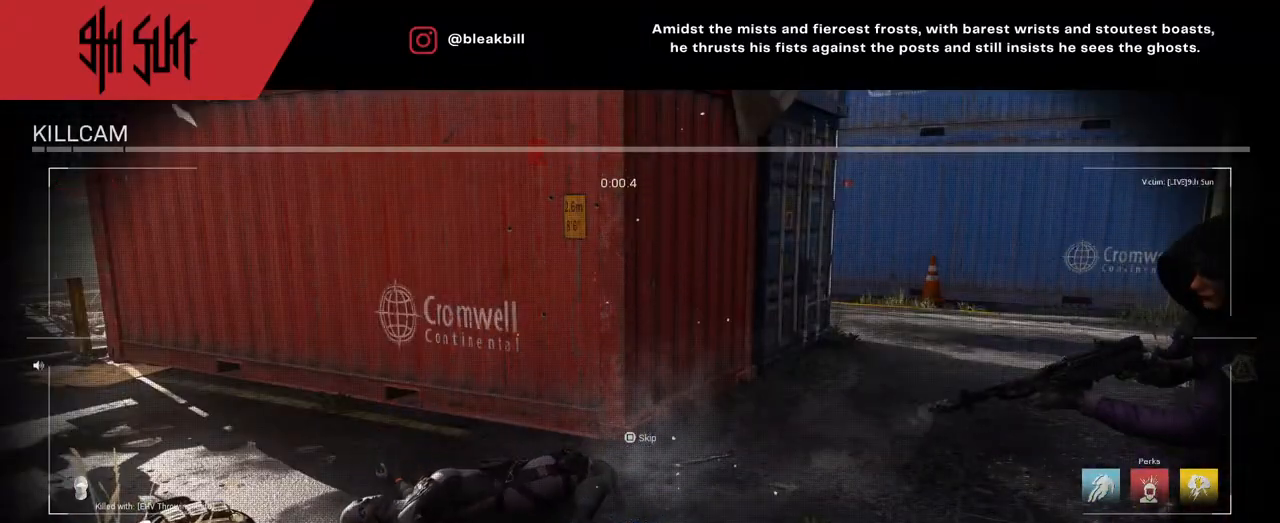
Gameplay with a controller (PlayStation layout); each line is a JSON object with the inputs held at the frame after it. "events" lists button and stick changes between this image and that frame as [ms after this image, input, new state], when the widget could be followed in between.
{"buttons": [], "left_stick": "up", "right_stick": "center", "events": [[117, "SQUARE", "down"], [333, "SQUARE", "up"], [417, "left_stick", "up"]]}
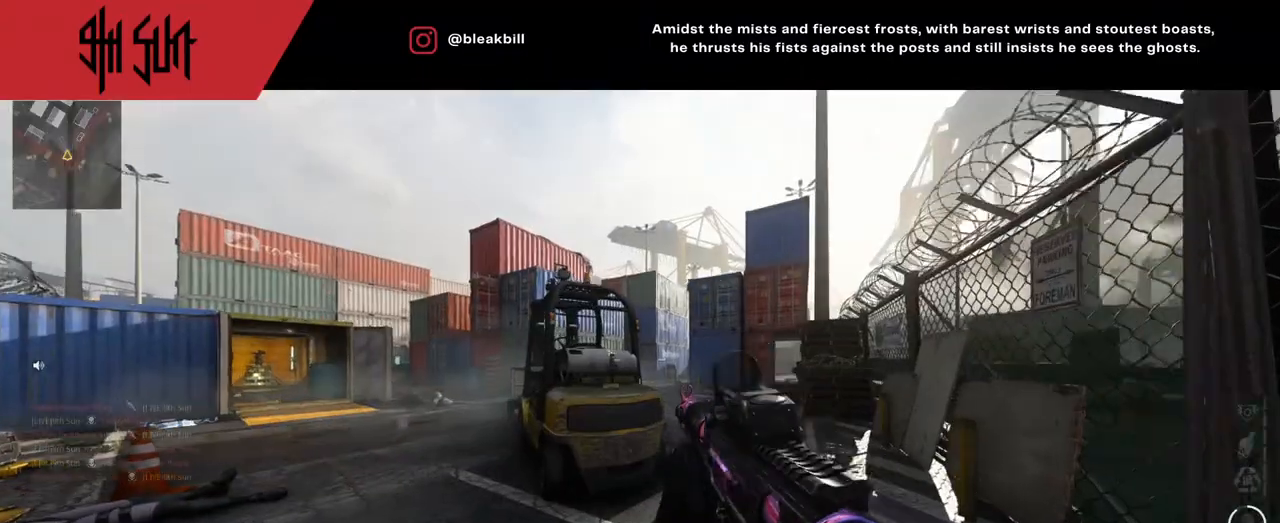
{"buttons": [], "left_stick": "up", "right_stick": "left", "events": [[333, "right_stick", "right"], [383, "right_stick", "center"], [483, "right_stick", "left"]]}
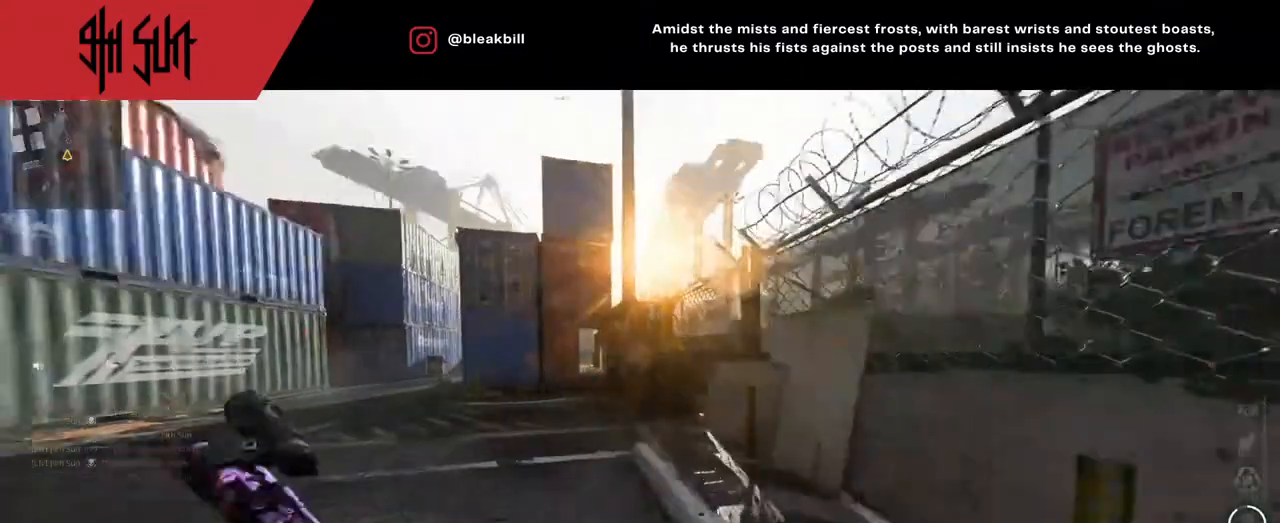
{"buttons": [], "left_stick": "up", "right_stick": "left", "events": [[67, "DPAD_RIGHT", "down"], [217, "DPAD_RIGHT", "up"], [217, "right_stick", "up-left"], [317, "DPAD_RIGHT", "down"], [350, "DPAD_RIGHT", "up"], [350, "right_stick", "left"]]}
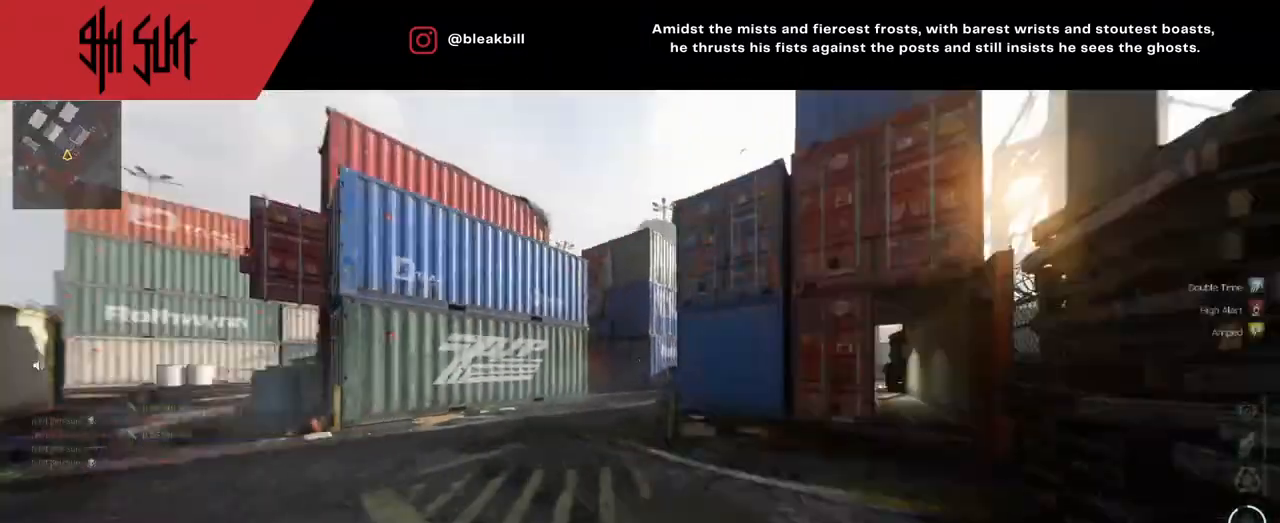
{"buttons": ["DPAD_RIGHT"], "left_stick": "up", "right_stick": "right", "events": [[67, "DPAD_RIGHT", "down"], [200, "right_stick", "center"], [367, "DPAD_RIGHT", "up"], [500, "DPAD_RIGHT", "down"], [500, "right_stick", "right"]]}
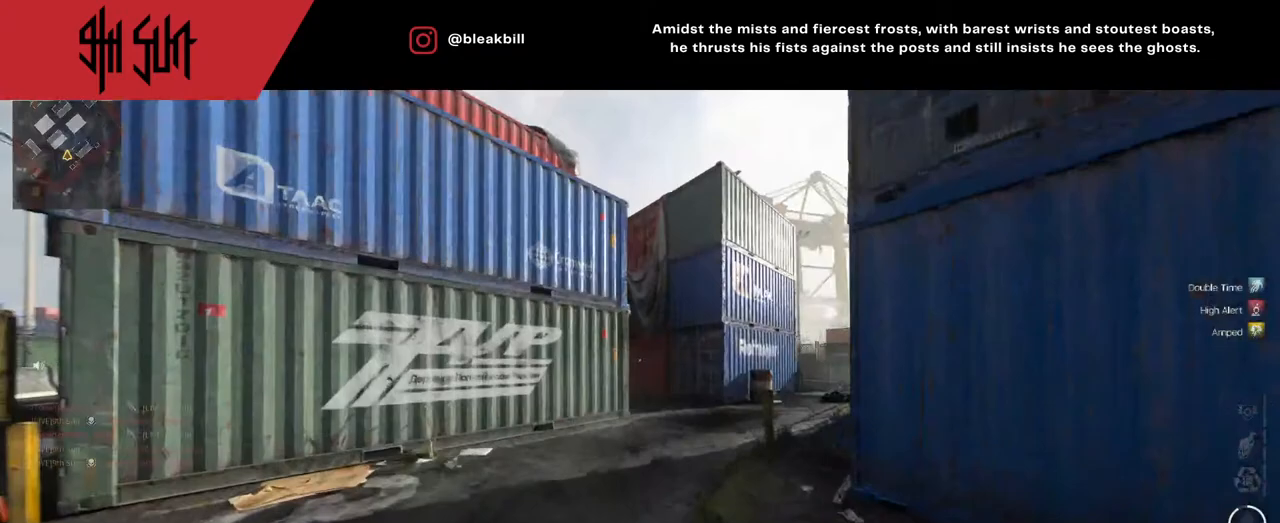
{"buttons": [], "left_stick": "up-right", "right_stick": "left", "events": [[50, "left_stick", "up-left"], [83, "DPAD_RIGHT", "up"], [167, "right_stick", "center"], [233, "TRIANGLE", "down"], [367, "TRIANGLE", "up"], [367, "left_stick", "up-right"], [467, "right_stick", "left"]]}
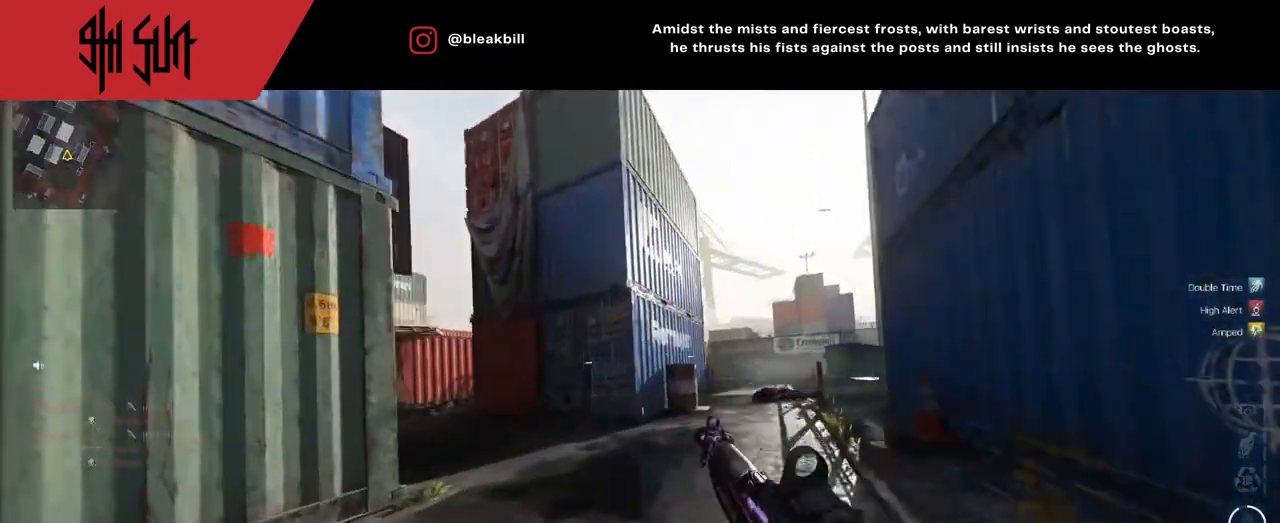
{"buttons": [], "left_stick": "left", "right_stick": "center", "events": [[67, "CIRCLE", "down"], [67, "TRIANGLE", "down"], [67, "left_stick", "left"], [117, "TRIANGLE", "up"], [133, "left_stick", "up-left"], [150, "CIRCLE", "up"], [217, "R1", "down"], [267, "left_stick", "up-right"], [350, "right_stick", "center"], [383, "left_stick", "center"], [483, "R1", "up"], [483, "left_stick", "left"]]}
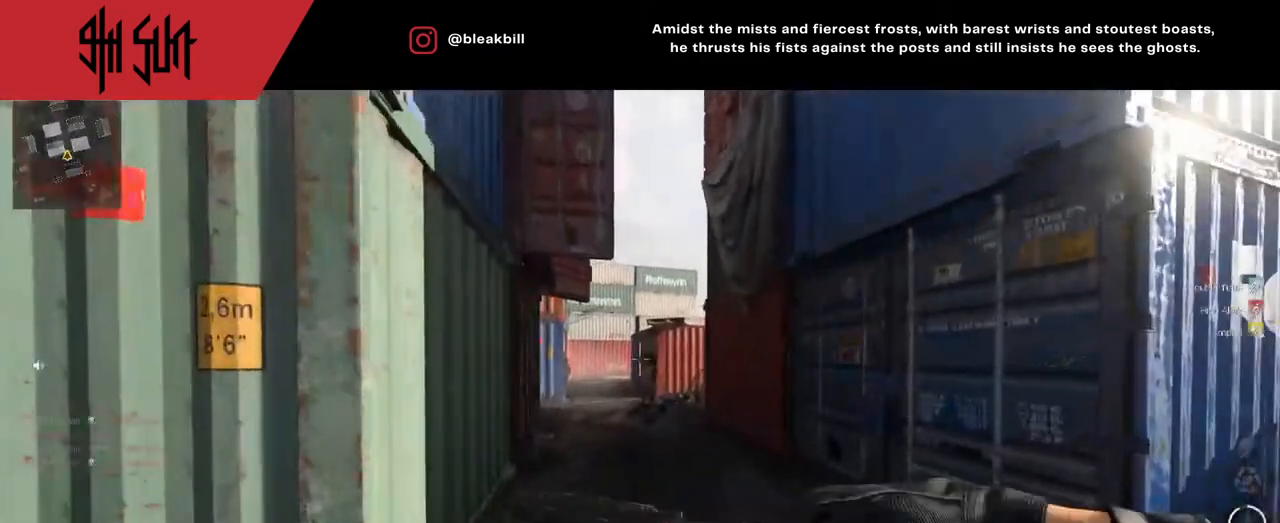
{"buttons": [], "left_stick": "left", "right_stick": "center", "events": [[233, "TRIANGLE", "down"], [500, "TRIANGLE", "up"]]}
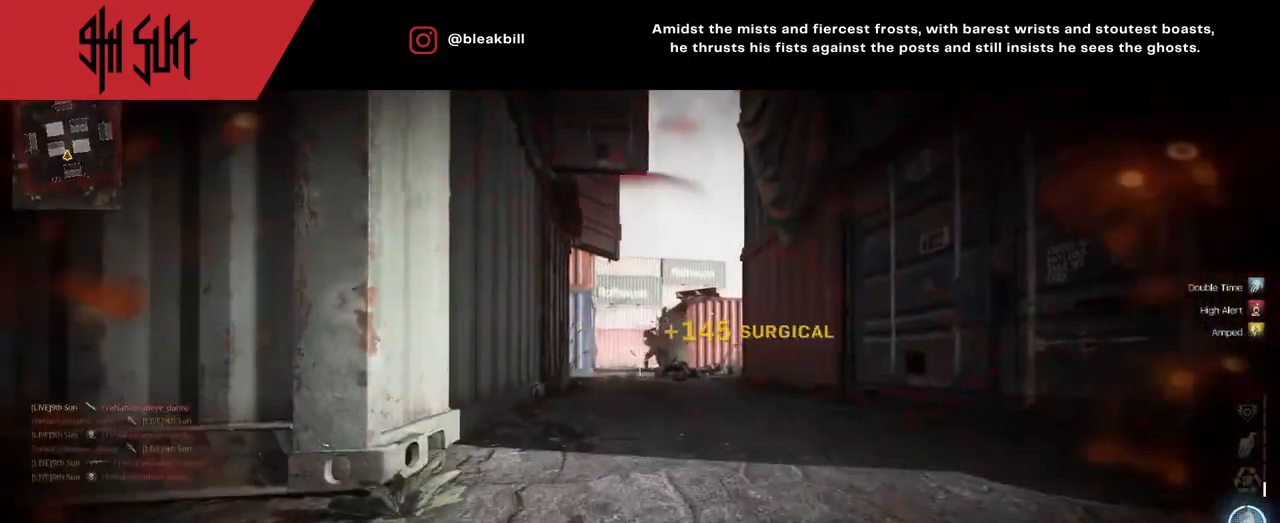
{"buttons": [], "left_stick": "up", "right_stick": "center", "events": [[283, "L3", "down"], [283, "left_stick", "up"], [283, "right_stick", "right"], [467, "L3", "up"], [467, "right_stick", "center"]]}
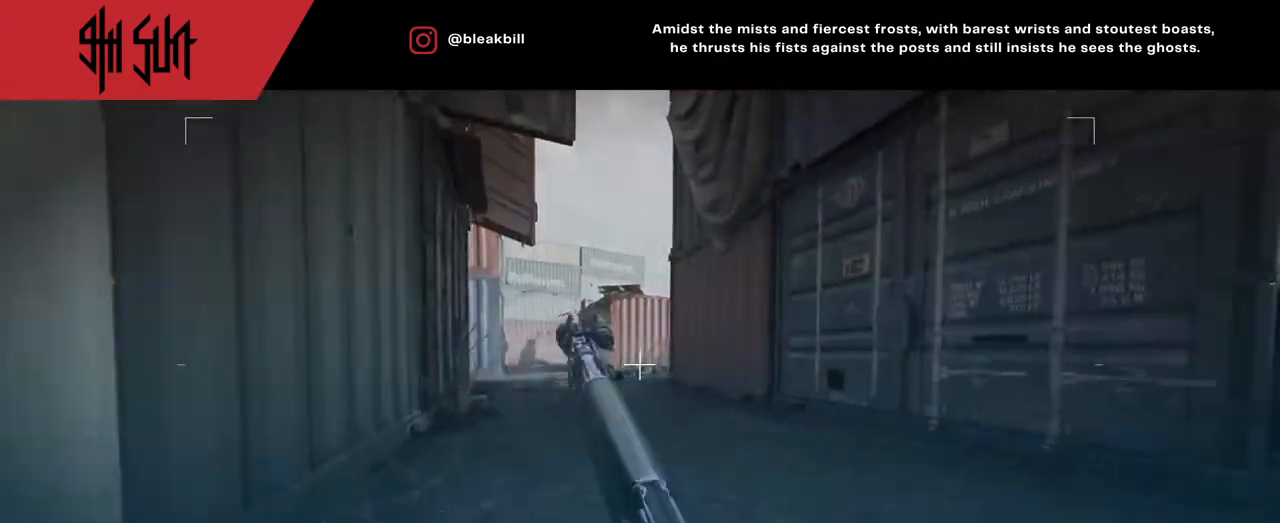
{"buttons": ["DPAD_RIGHT"], "left_stick": "up", "right_stick": "right", "events": [[217, "DPAD_RIGHT", "down"], [283, "DPAD_RIGHT", "up"], [350, "right_stick", "right"], [433, "DPAD_RIGHT", "down"]]}
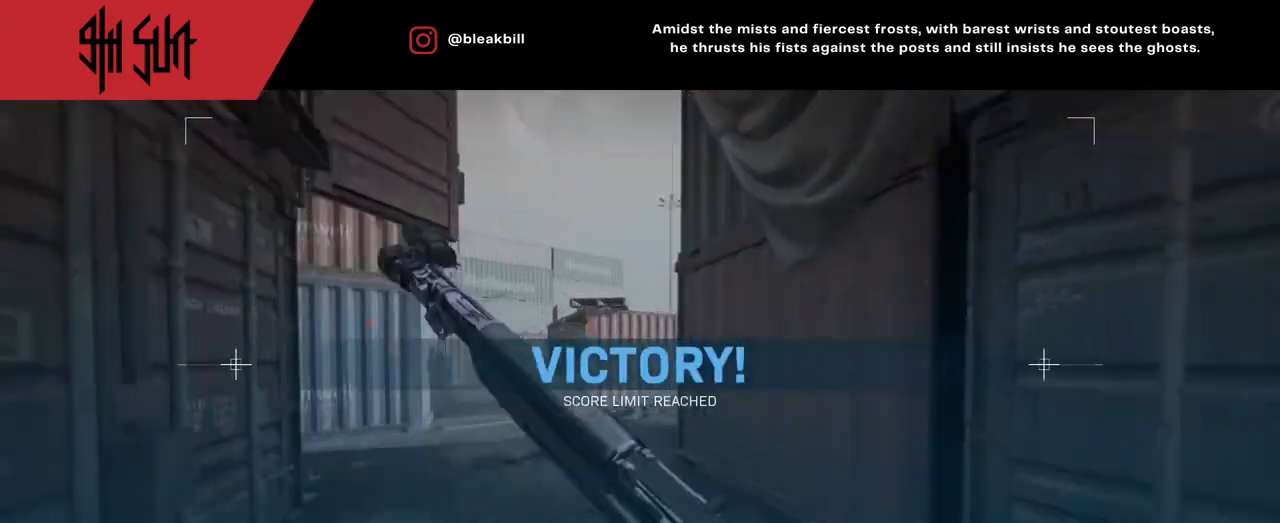
{"buttons": ["L2"], "left_stick": "up", "right_stick": "down-left", "events": [[67, "DPAD_RIGHT", "up"], [67, "right_stick", "left"], [117, "CIRCLE", "down"], [200, "CIRCLE", "up"], [300, "L2", "down"], [317, "right_stick", "down"], [433, "right_stick", "down-left"]]}
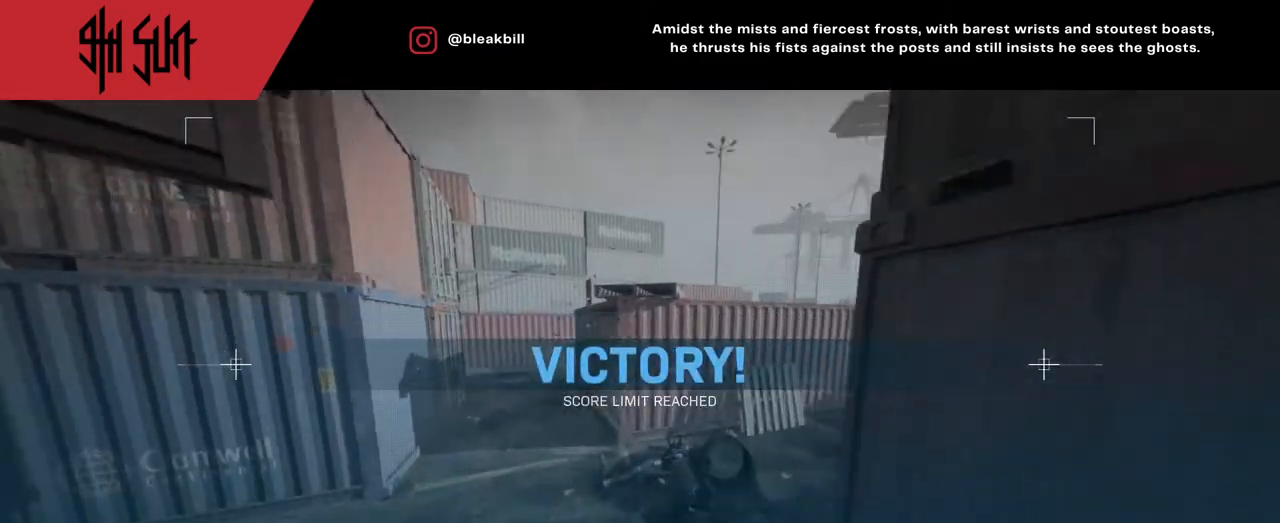
{"buttons": ["L2"], "left_stick": "up", "right_stick": "down-left", "events": []}
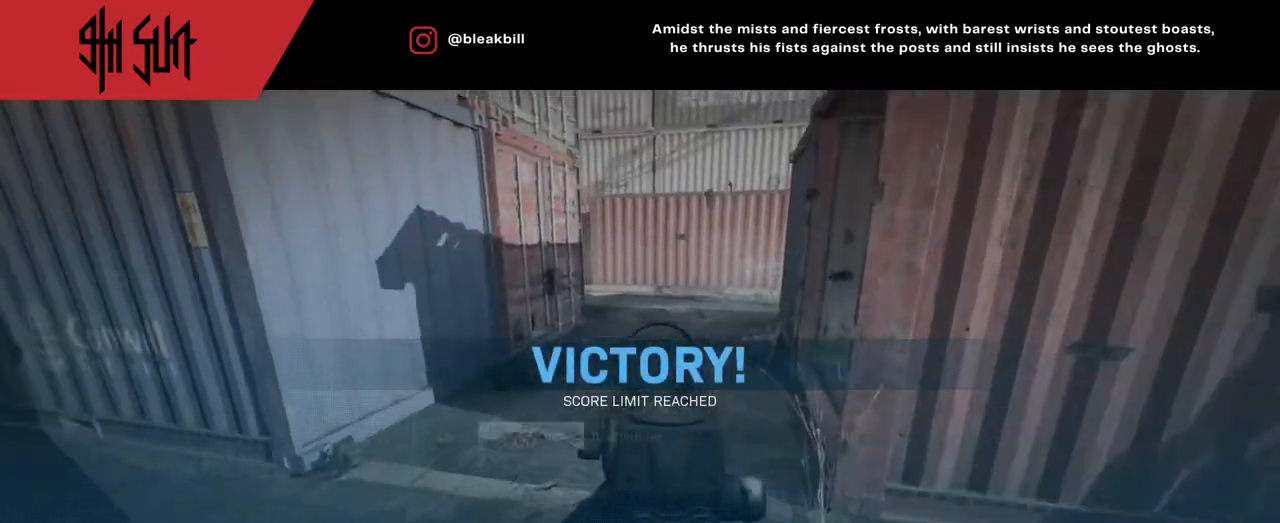
{"buttons": ["L2"], "left_stick": "up-left", "right_stick": "up-left", "events": [[283, "left_stick", "up-left"], [283, "right_stick", "up-left"]]}
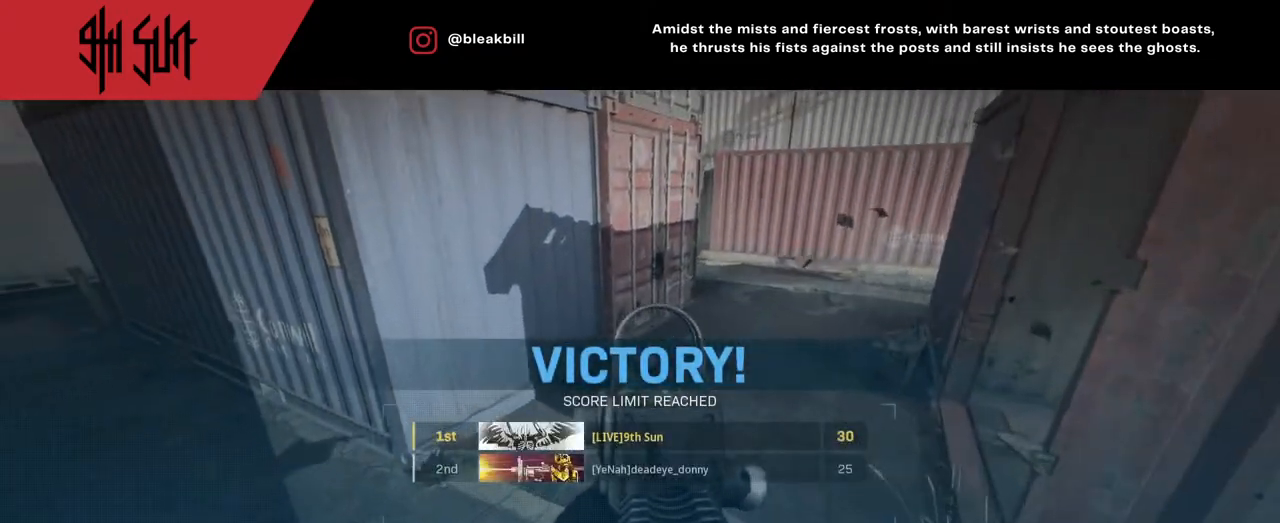
{"buttons": ["L2"], "left_stick": "up-left", "right_stick": "down-left", "events": [[200, "right_stick", "left"], [217, "CIRCLE", "down"], [350, "right_stick", "down-left"], [383, "CIRCLE", "up"]]}
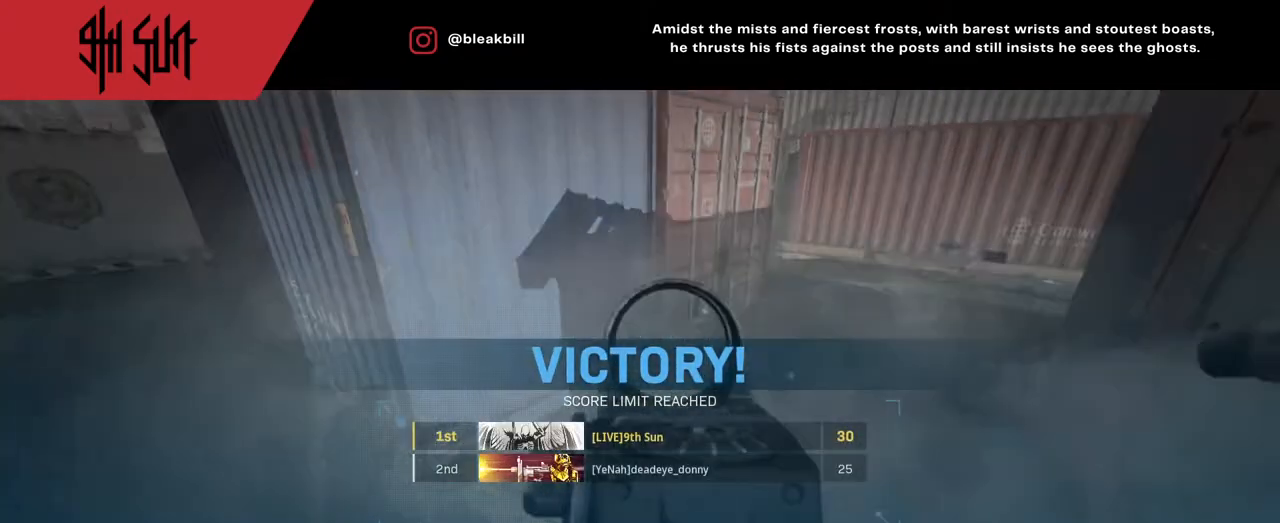
{"buttons": [], "left_stick": "up", "right_stick": "left", "events": [[67, "L2", "up"], [67, "left_stick", "up"], [67, "right_stick", "right"], [233, "right_stick", "left"]]}
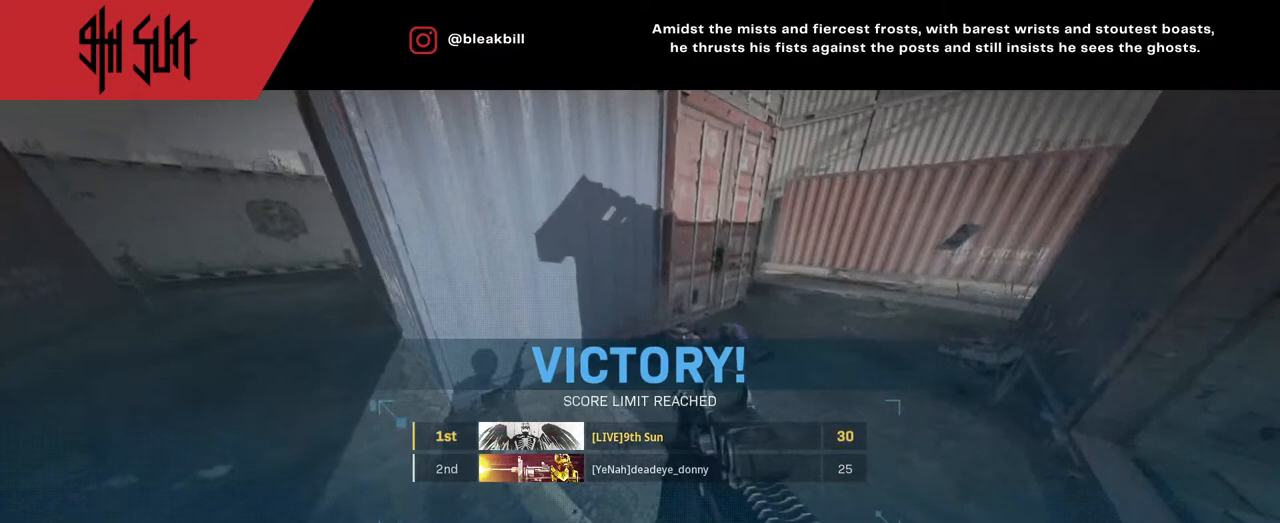
{"buttons": [], "left_stick": "up", "right_stick": "down", "events": [[83, "TRIANGLE", "down"], [83, "right_stick", "center"], [217, "TRIANGLE", "up"], [333, "right_stick", "down"]]}
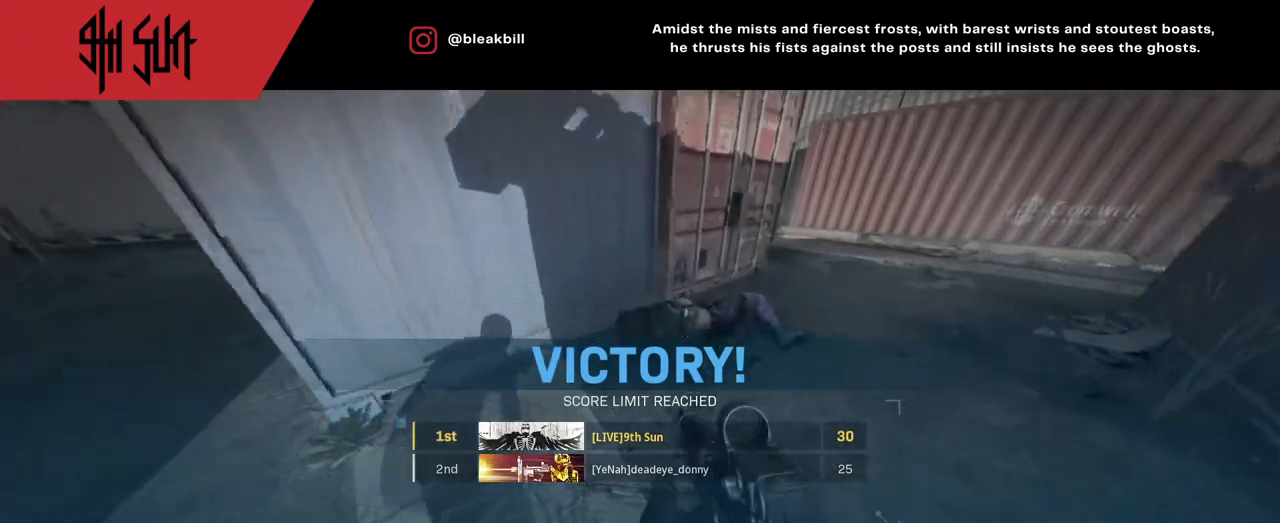
{"buttons": ["L2"], "left_stick": "up-right", "right_stick": "up", "events": [[50, "TRIANGLE", "down"], [100, "CIRCLE", "down"], [100, "TRIANGLE", "up"], [150, "L2", "down"], [150, "right_stick", "center"], [200, "CIRCLE", "up"], [350, "left_stick", "up-right"], [500, "right_stick", "up"]]}
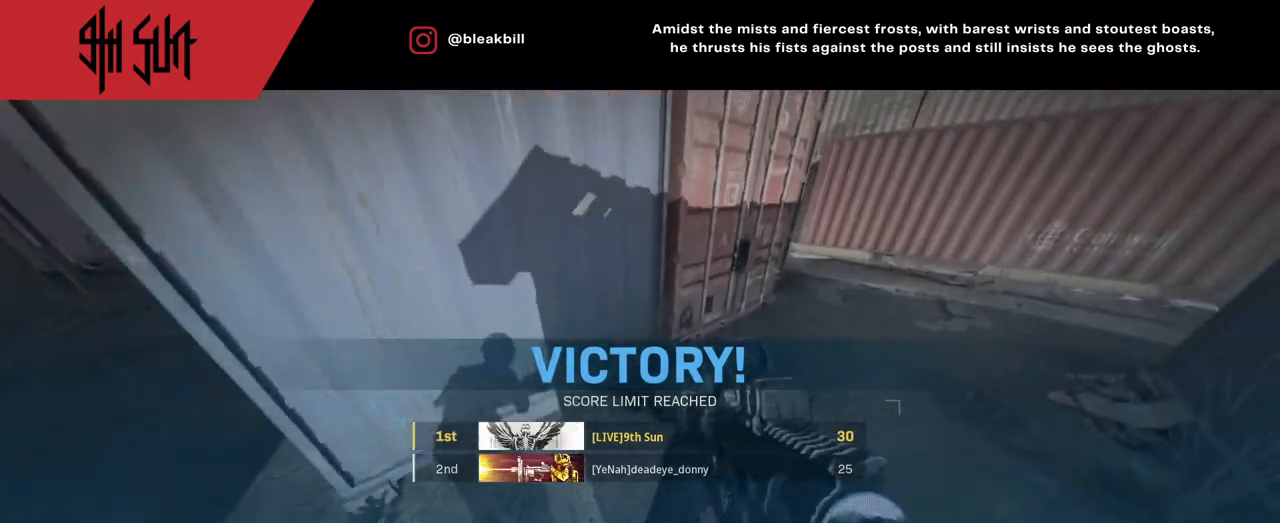
{"buttons": [], "left_stick": "up-right", "right_stick": "right", "events": [[33, "right_stick", "up-left"], [183, "right_stick", "left"], [283, "L2", "up"], [283, "right_stick", "right"]]}
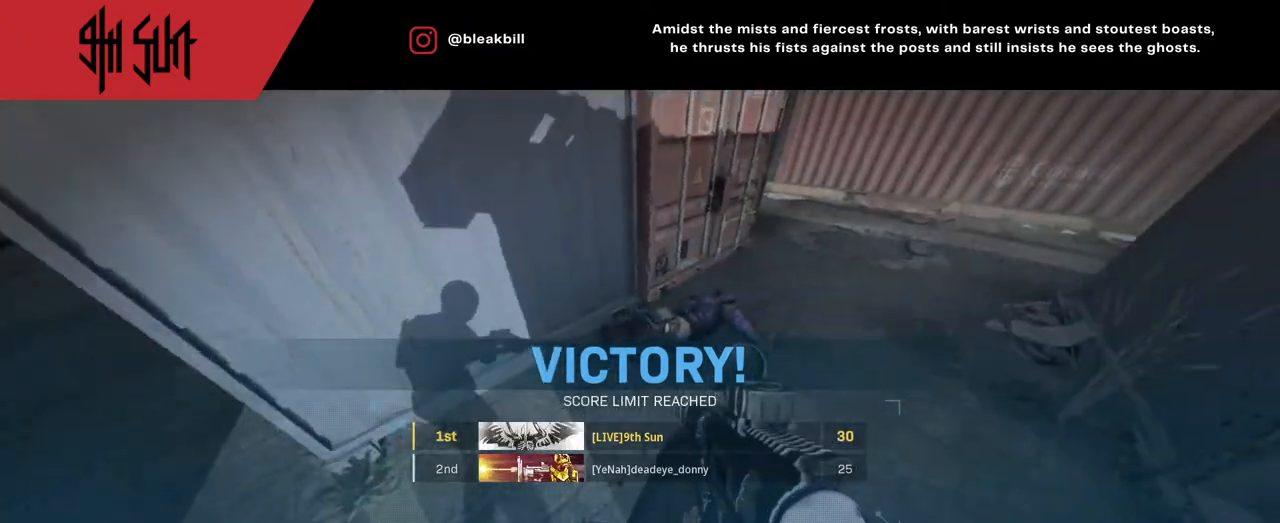
{"buttons": [], "left_stick": "center", "right_stick": "center", "events": [[67, "left_stick", "center"], [67, "right_stick", "center"]]}